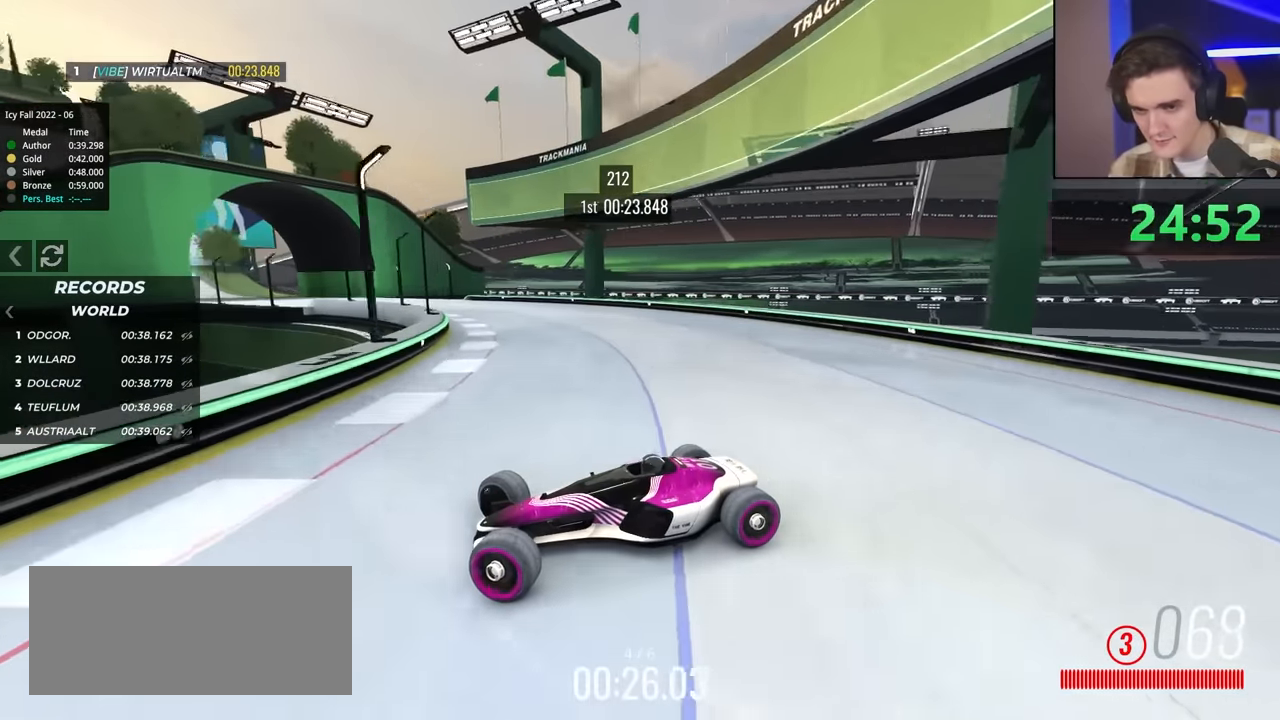
Gameplay with keyboard; each line is a JSON object with the keys held at the frame after it. "events" lists presses ("down") and releases ("up") of "brake", "down", "left", "right" and "up" between this image and that frame as [ms after this image, input, new state], when the widget could be followed in between. No other keys are recorded. Mouse input is not recorded. Key names are as the overlay labels them; some are game actions (e.g. jump) rather than physical keys.
{"keys": ["right", "up"], "events": [[283, "brake", "down"], [383, "brake", "up"]]}
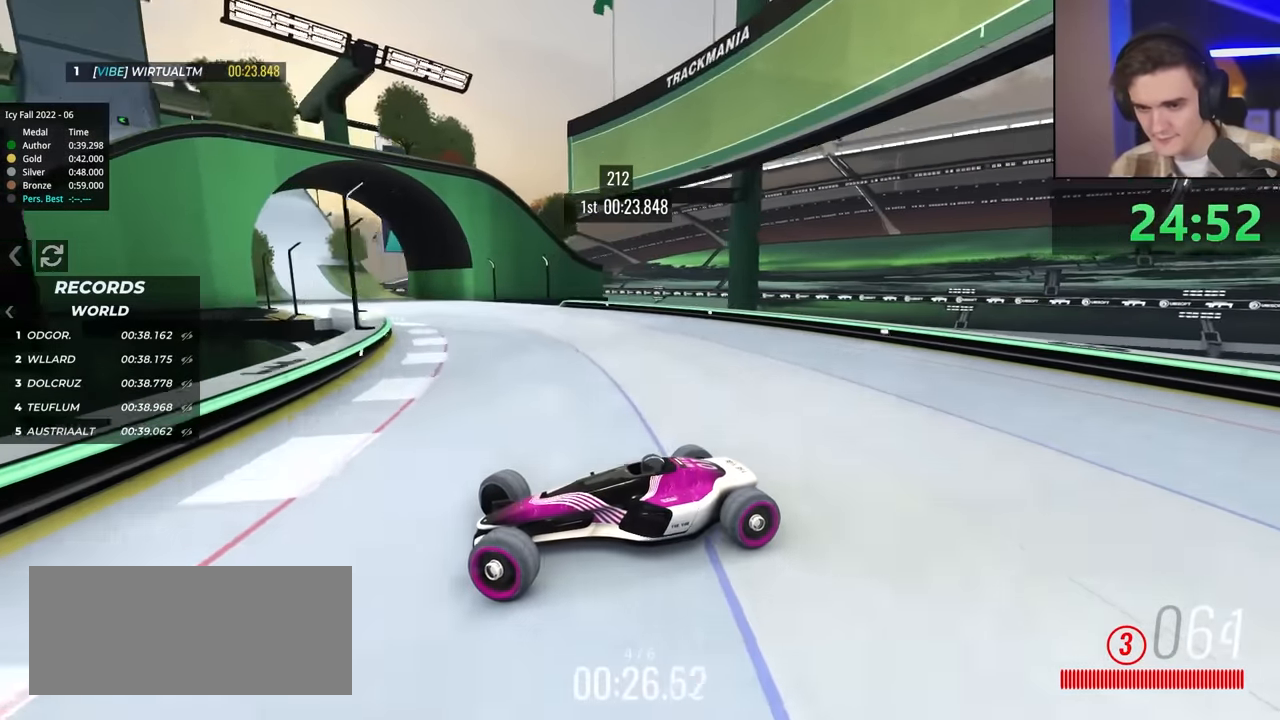
{"keys": ["right", "up"], "events": []}
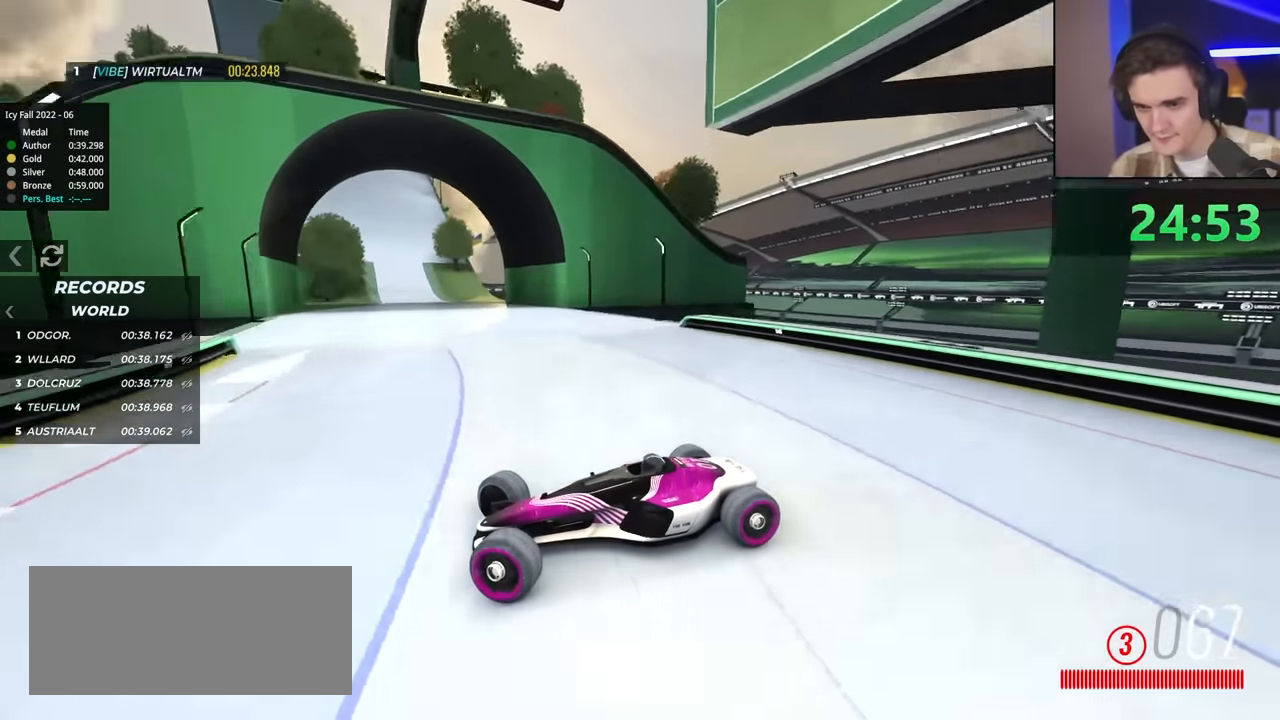
{"keys": ["right", "up"], "events": []}
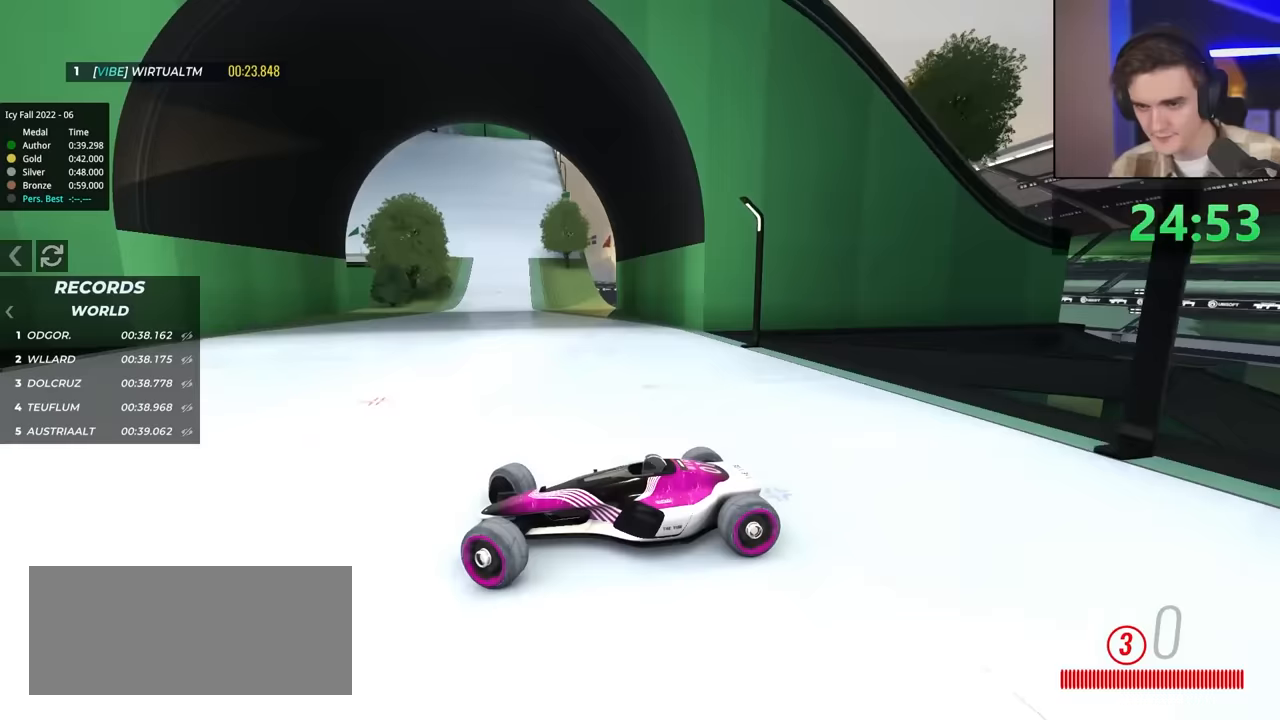
{"keys": ["right", "up"], "events": [[283, "brake", "down"], [333, "brake", "up"]]}
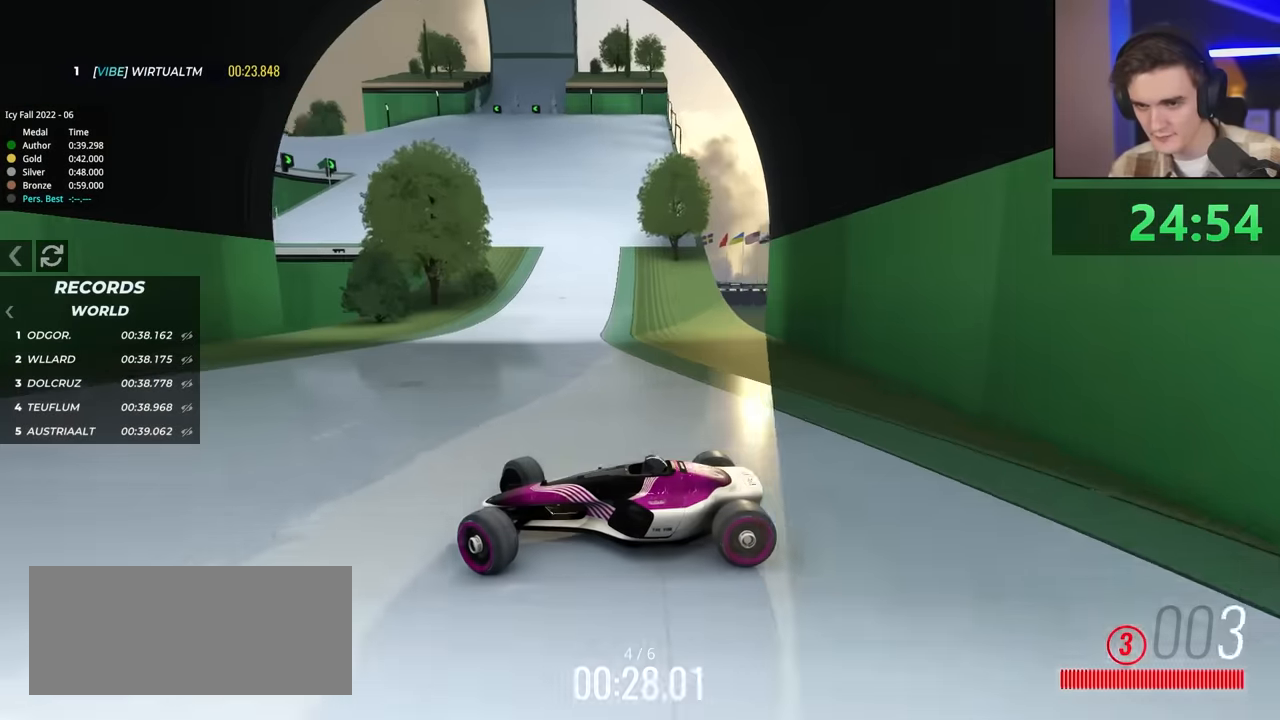
{"keys": ["right", "up"], "events": []}
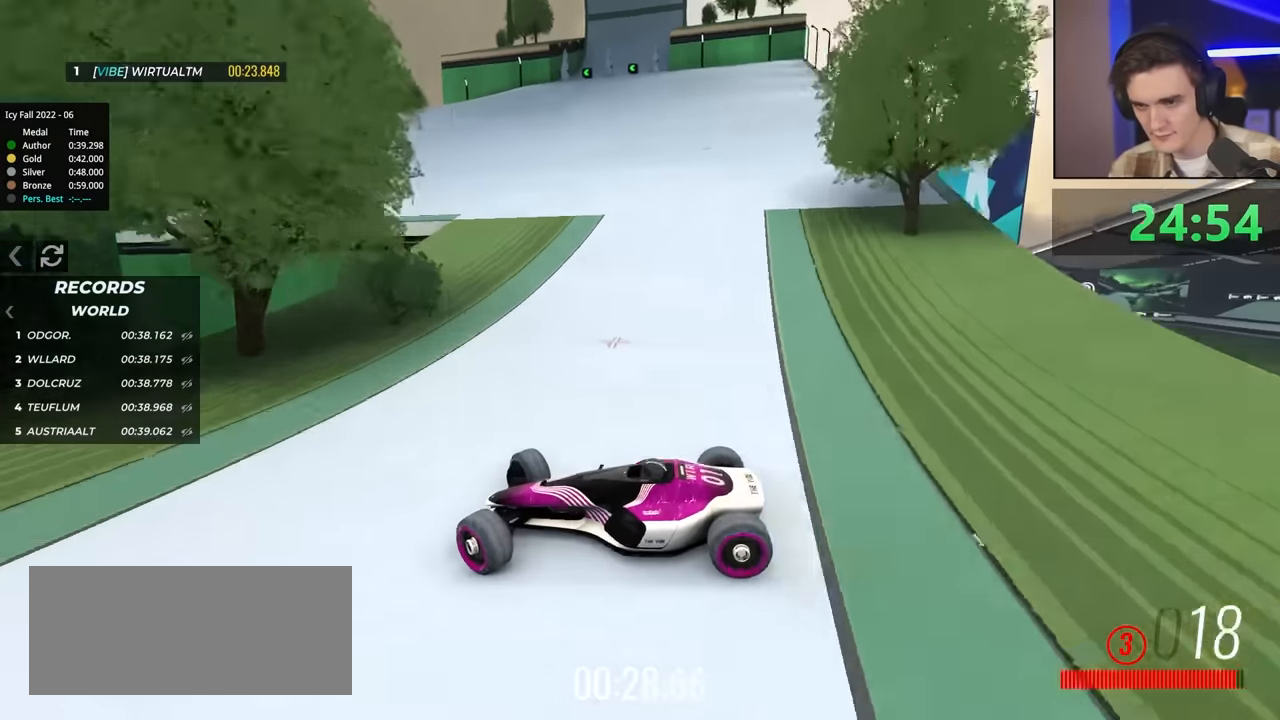
{"keys": ["right", "up"], "events": [[267, "brake", "down"], [367, "brake", "up"]]}
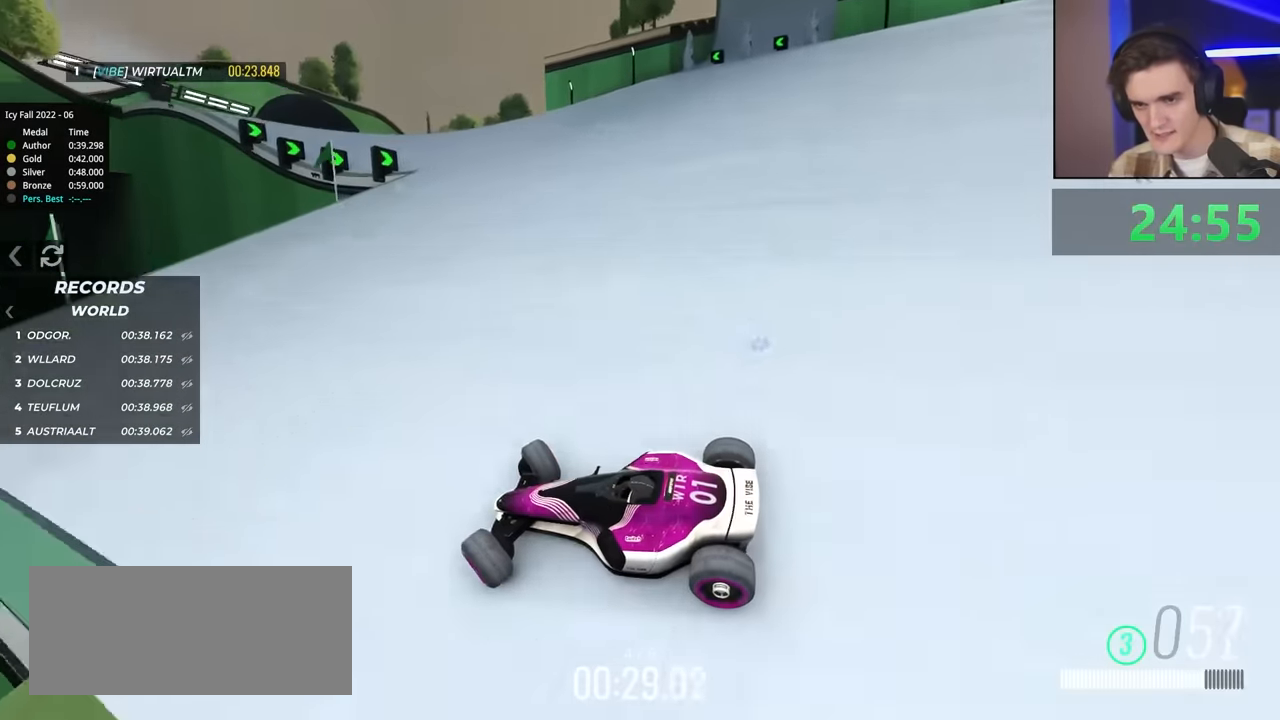
{"keys": ["right", "up"], "events": [[183, "brake", "down"], [233, "brake", "up"]]}
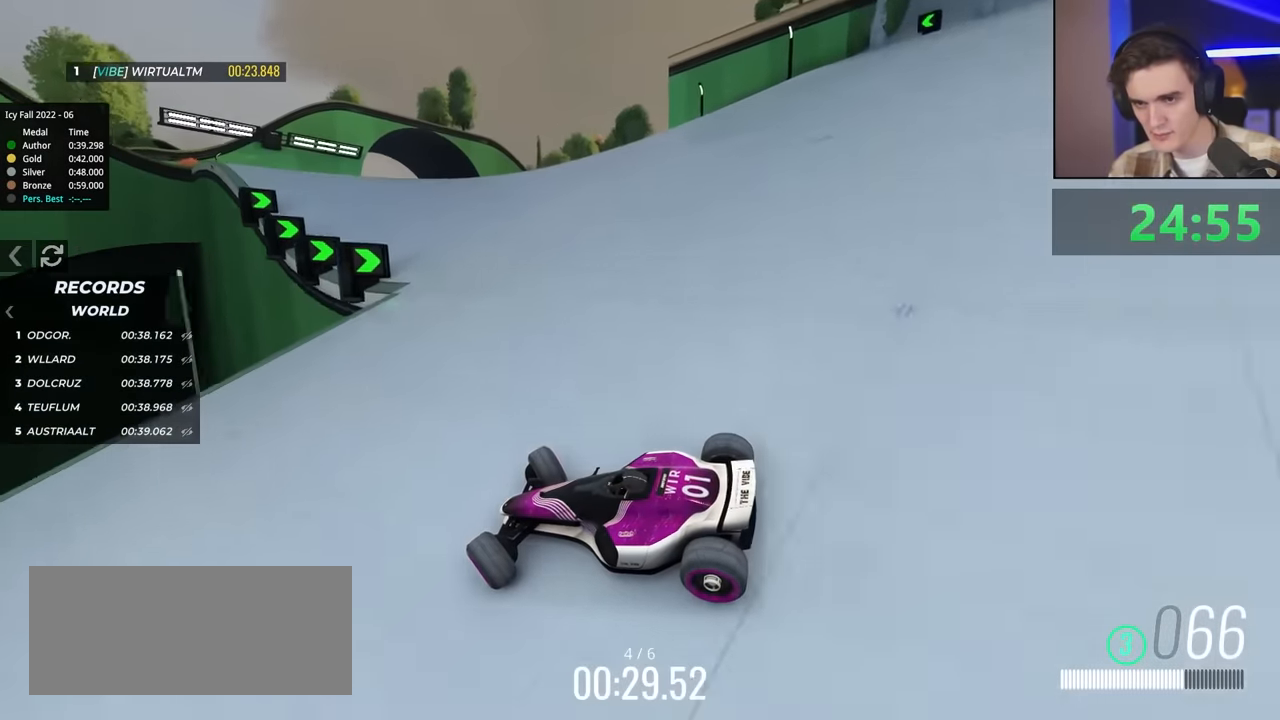
{"keys": ["right", "up"], "events": []}
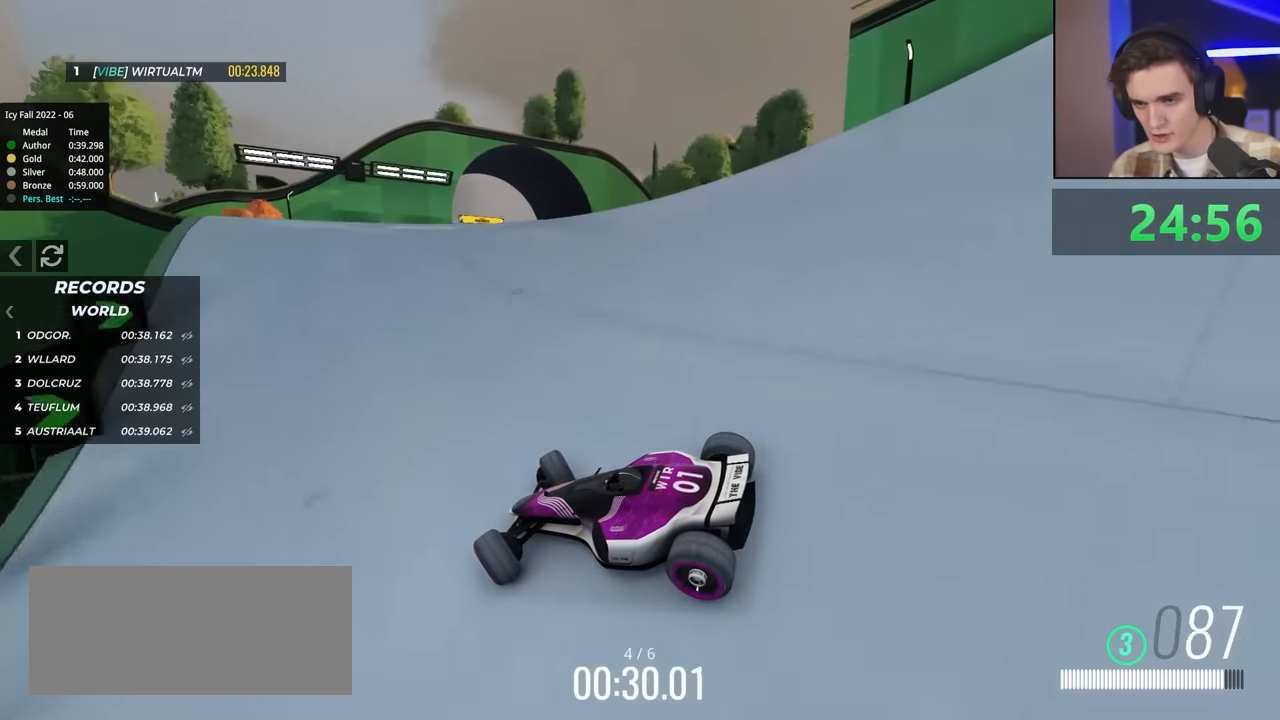
{"keys": ["right", "up"], "events": []}
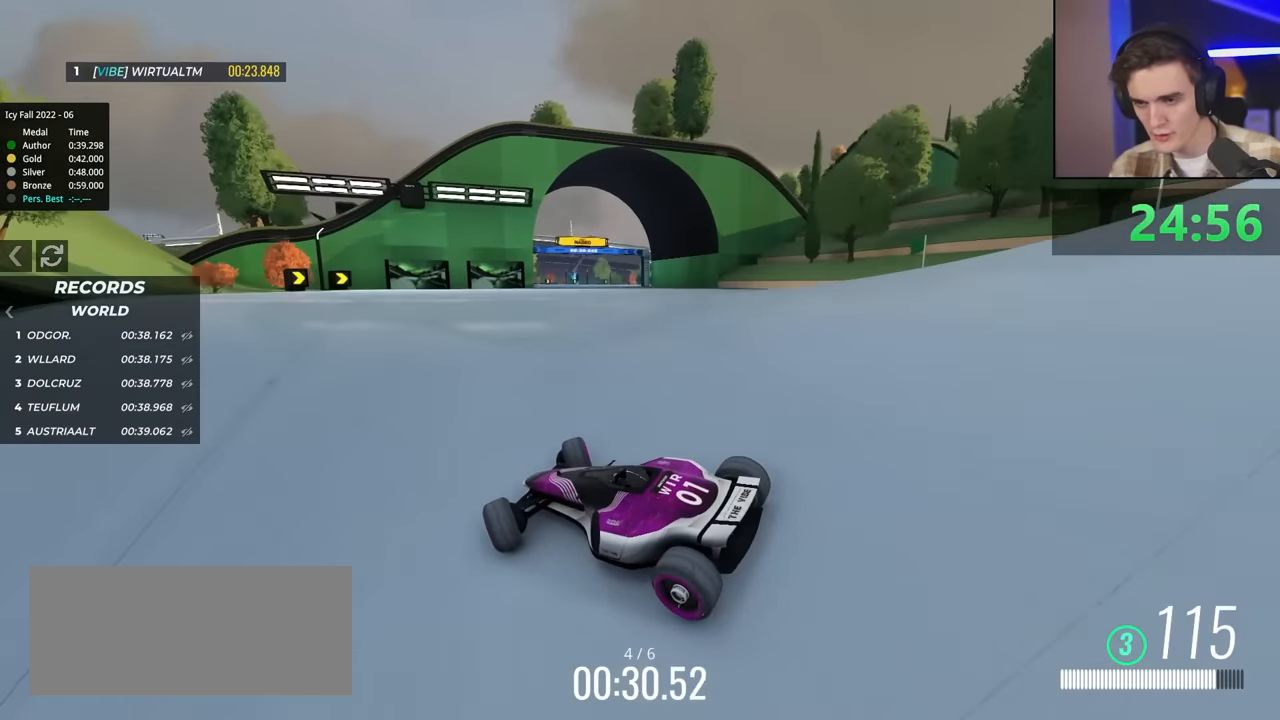
{"keys": ["right", "up"], "events": []}
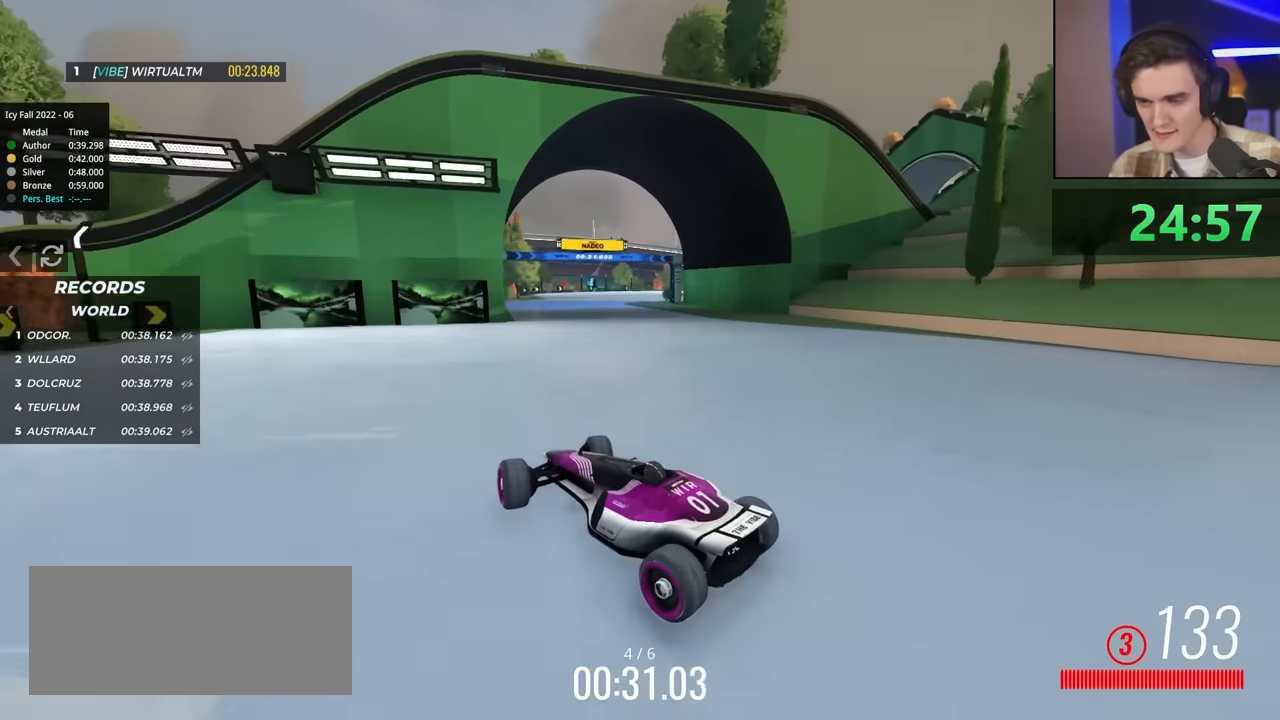
{"keys": ["up"], "events": [[50, "right", "up"], [233, "right", "down"], [317, "right", "up"]]}
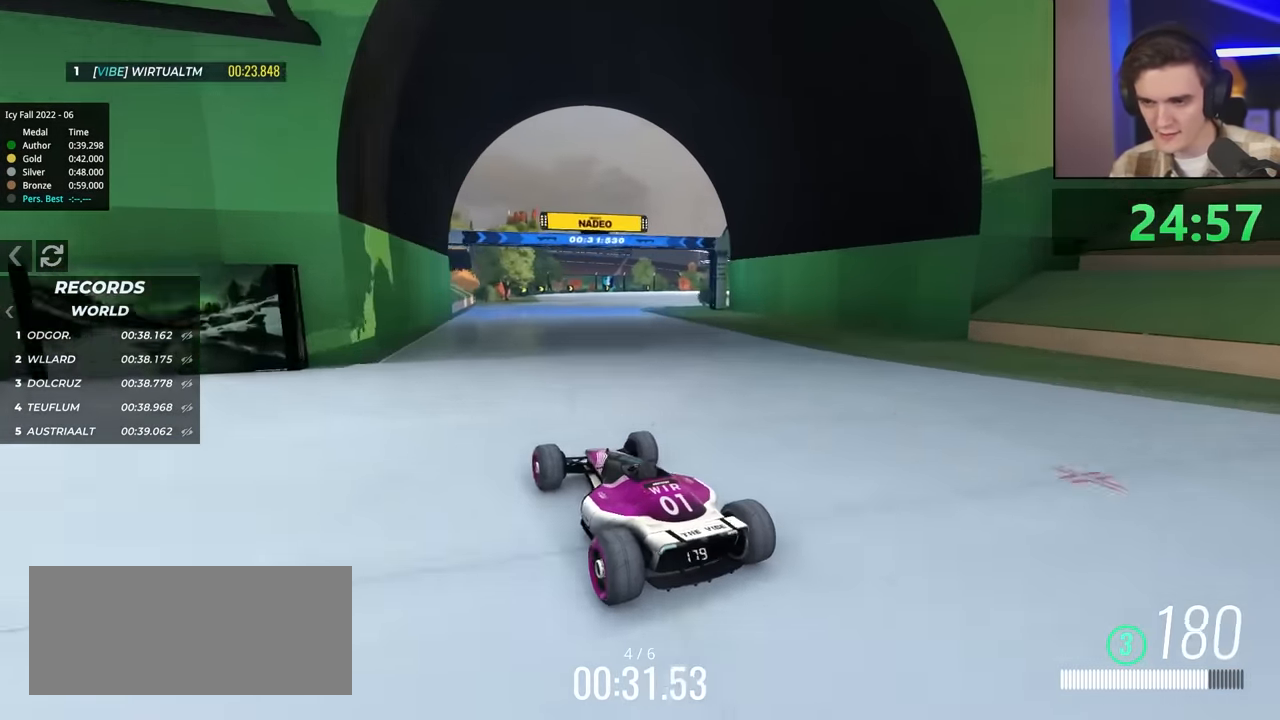
{"keys": ["up"], "events": [[250, "right", "down"], [383, "right", "up"]]}
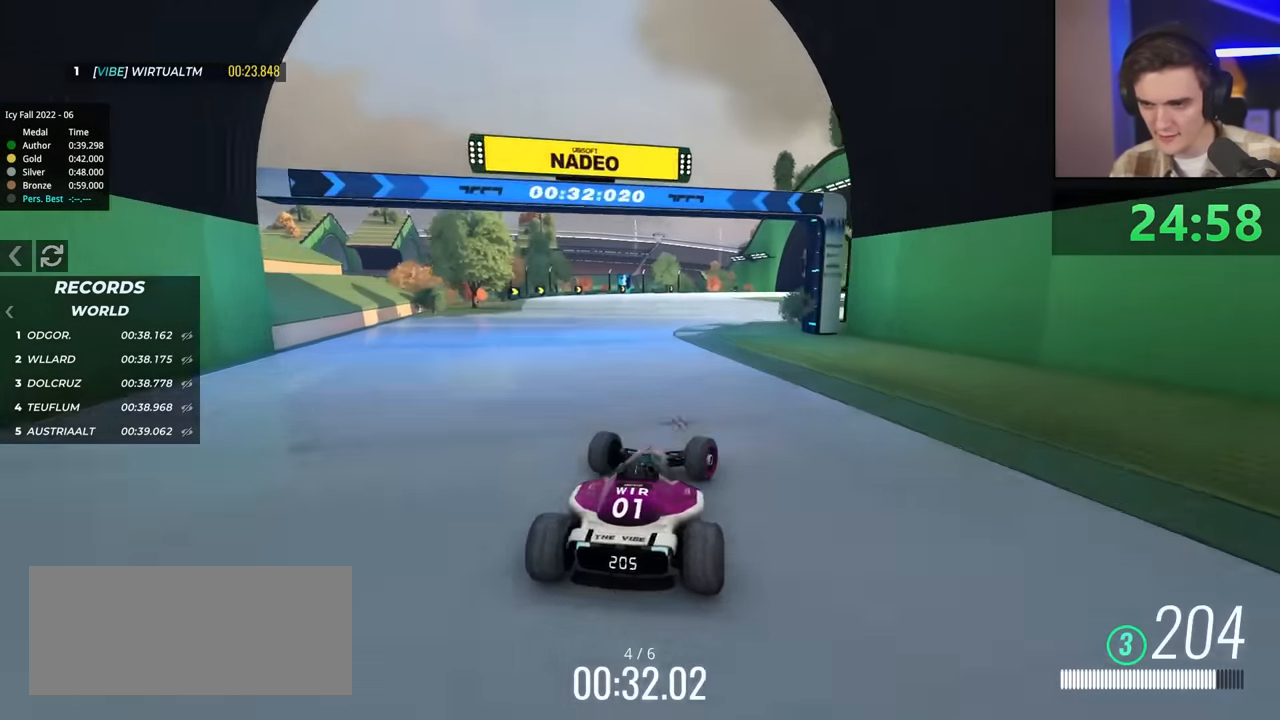
{"keys": ["left", "up"], "events": [[167, "right", "down"], [267, "right", "up"], [450, "left", "down"]]}
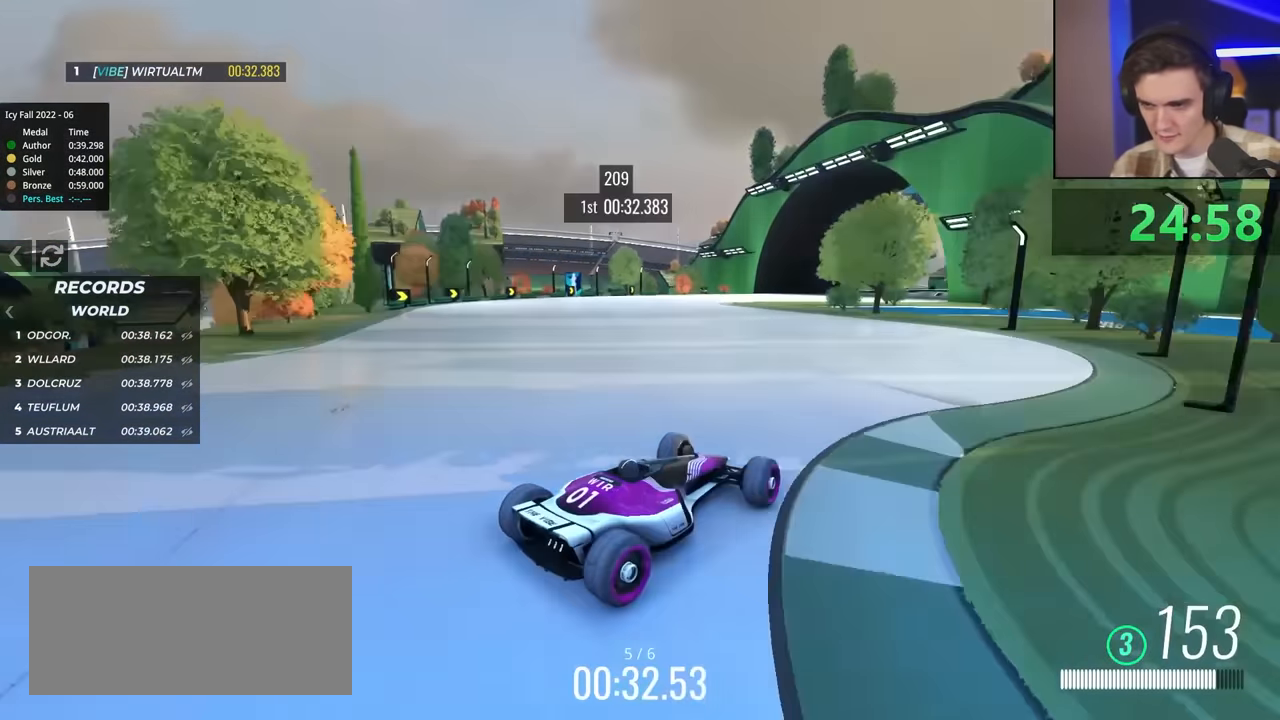
{"keys": ["left", "up"], "events": []}
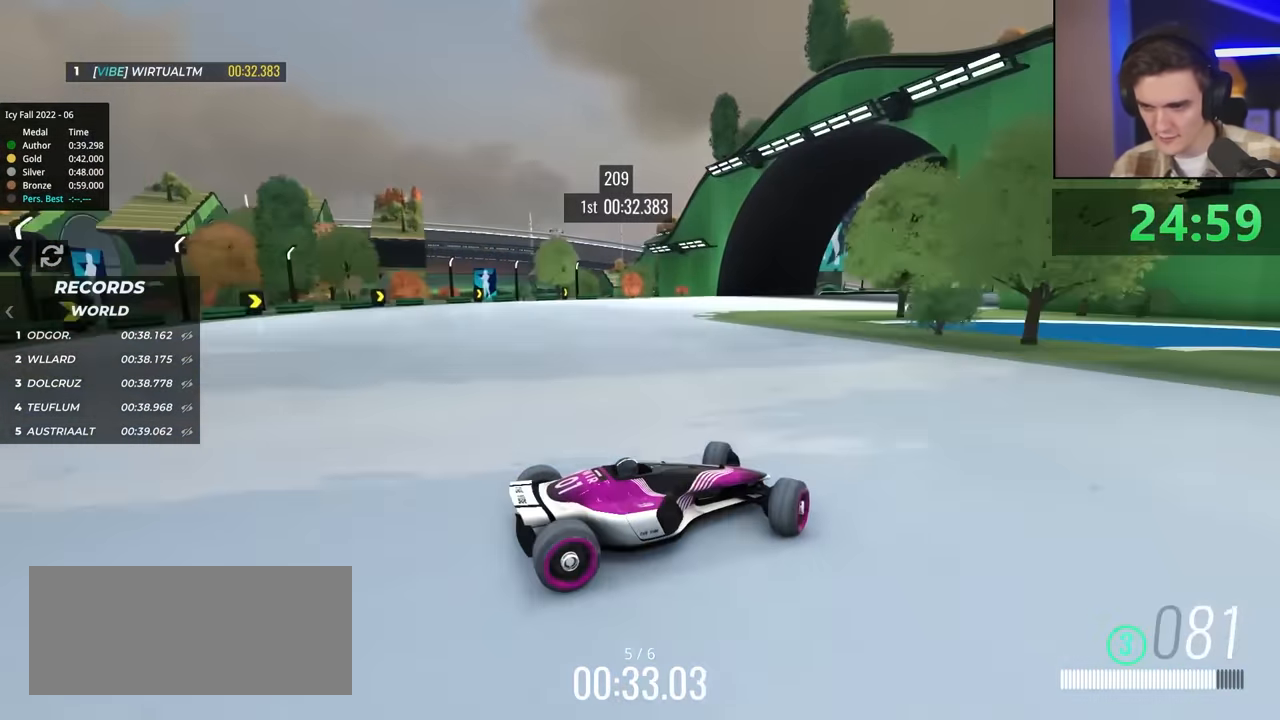
{"keys": ["left", "up"], "events": [[117, "brake", "down"], [150, "brake", "up"]]}
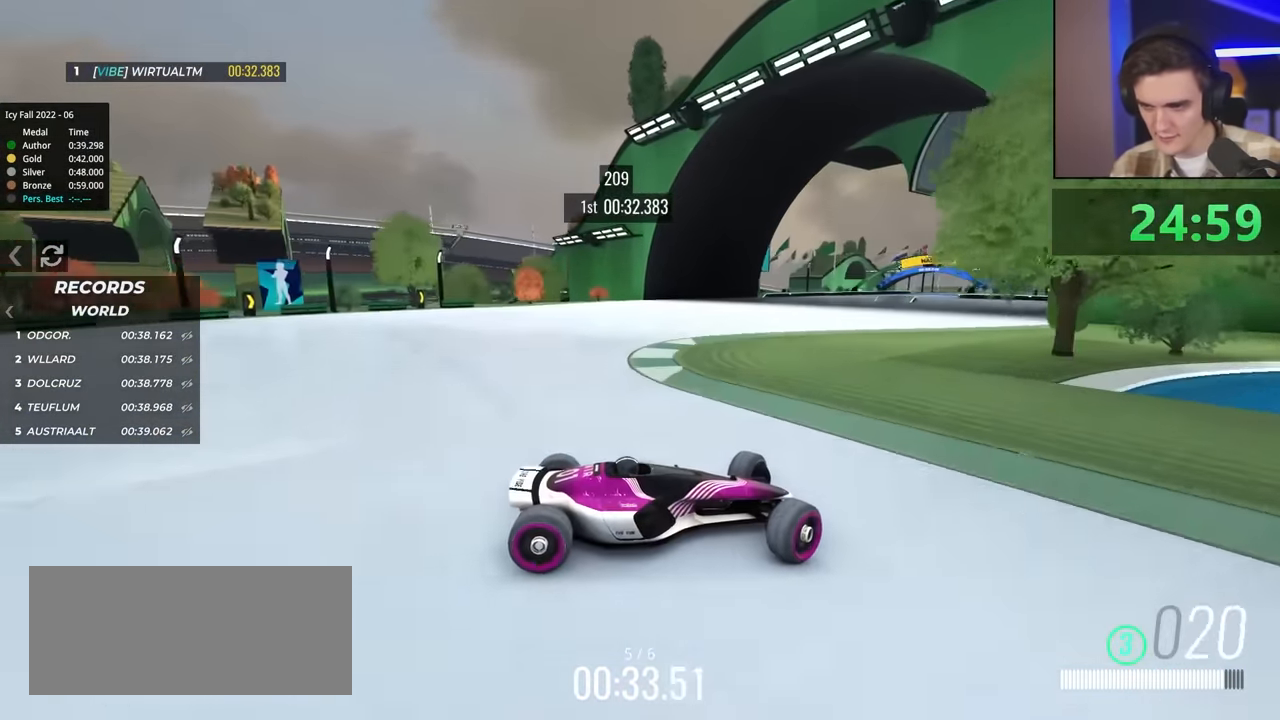
{"keys": ["left", "up"], "events": []}
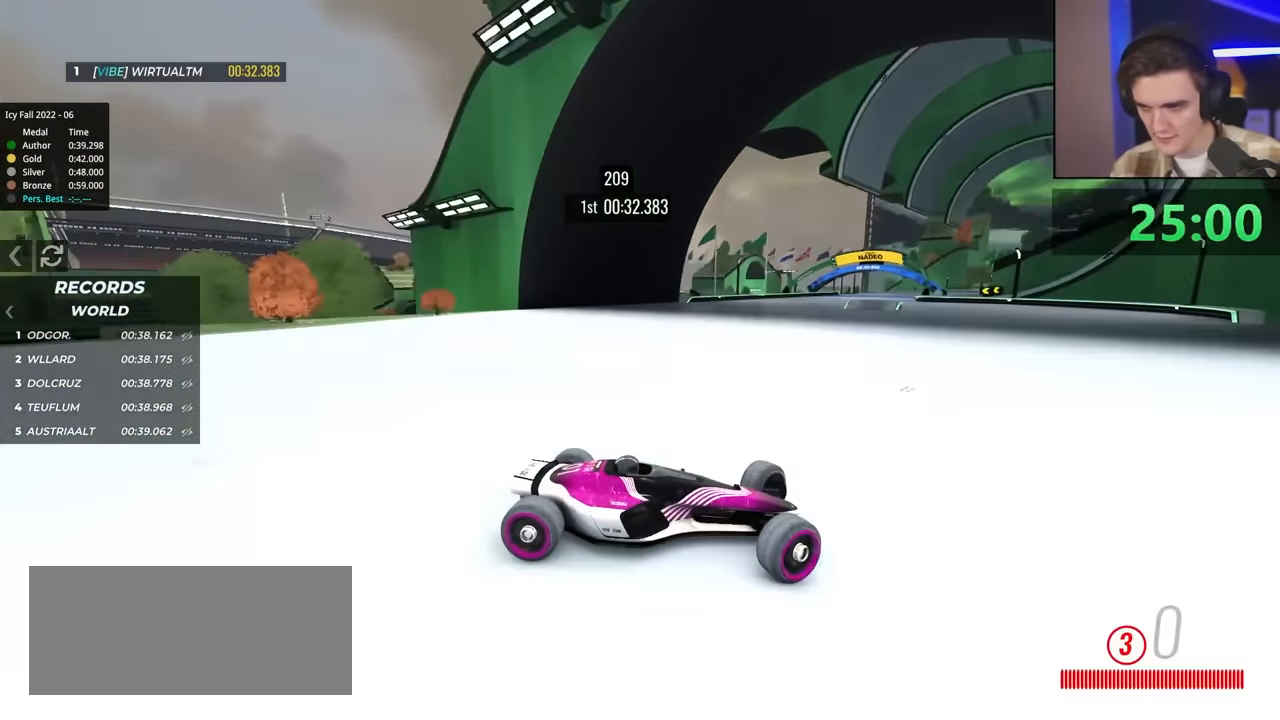
{"keys": ["left", "up"], "events": []}
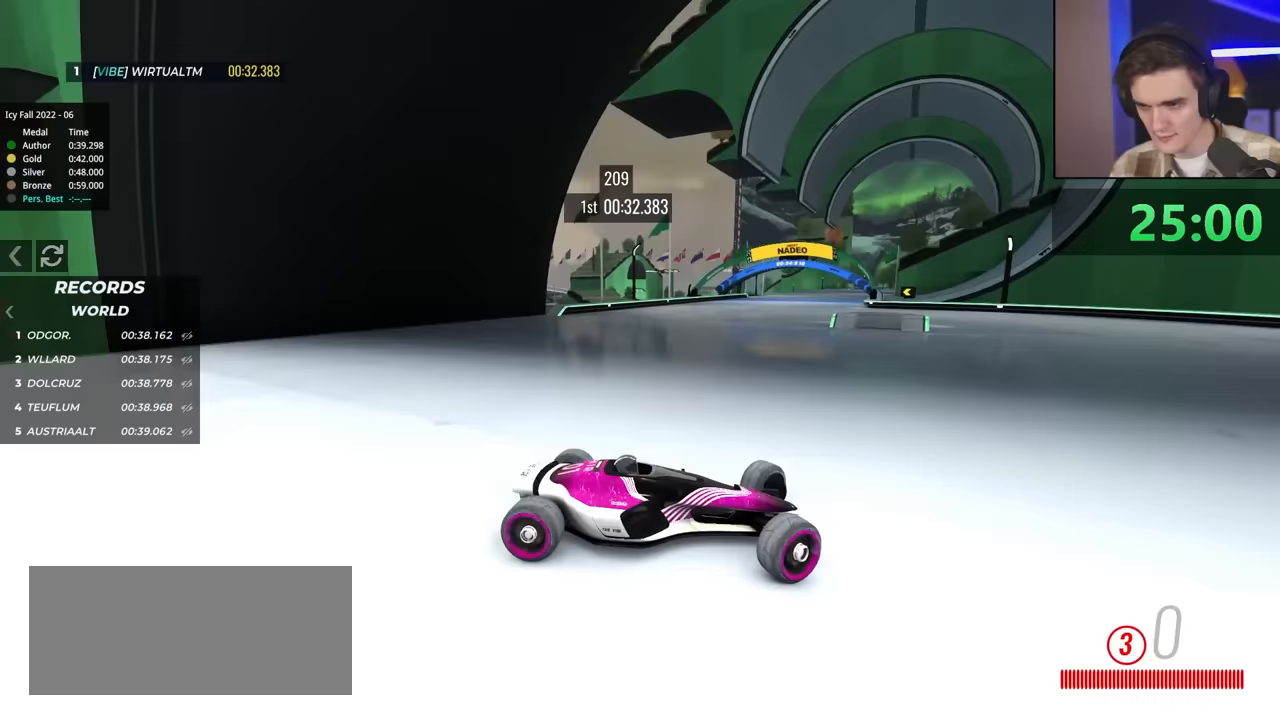
{"keys": ["left", "up"], "events": [[217, "up", "up"], [317, "up", "down"], [417, "up", "up"], [500, "up", "down"]]}
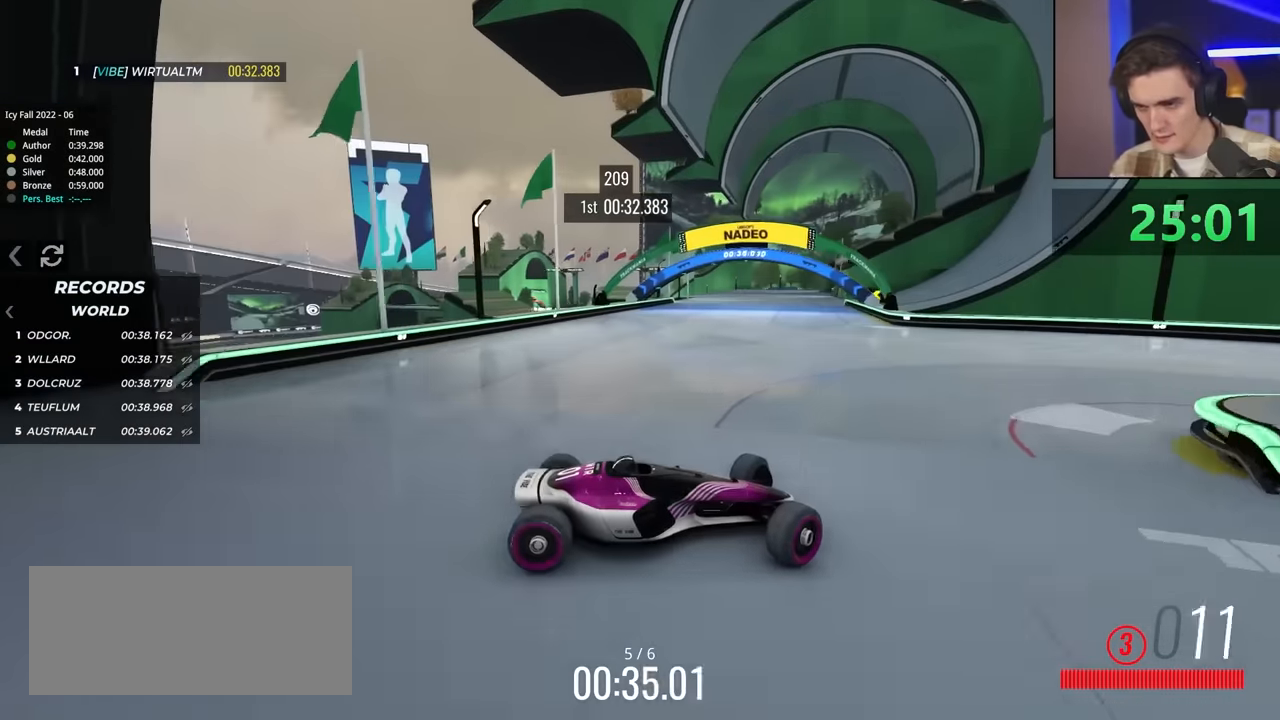
{"keys": ["left", "up"], "events": []}
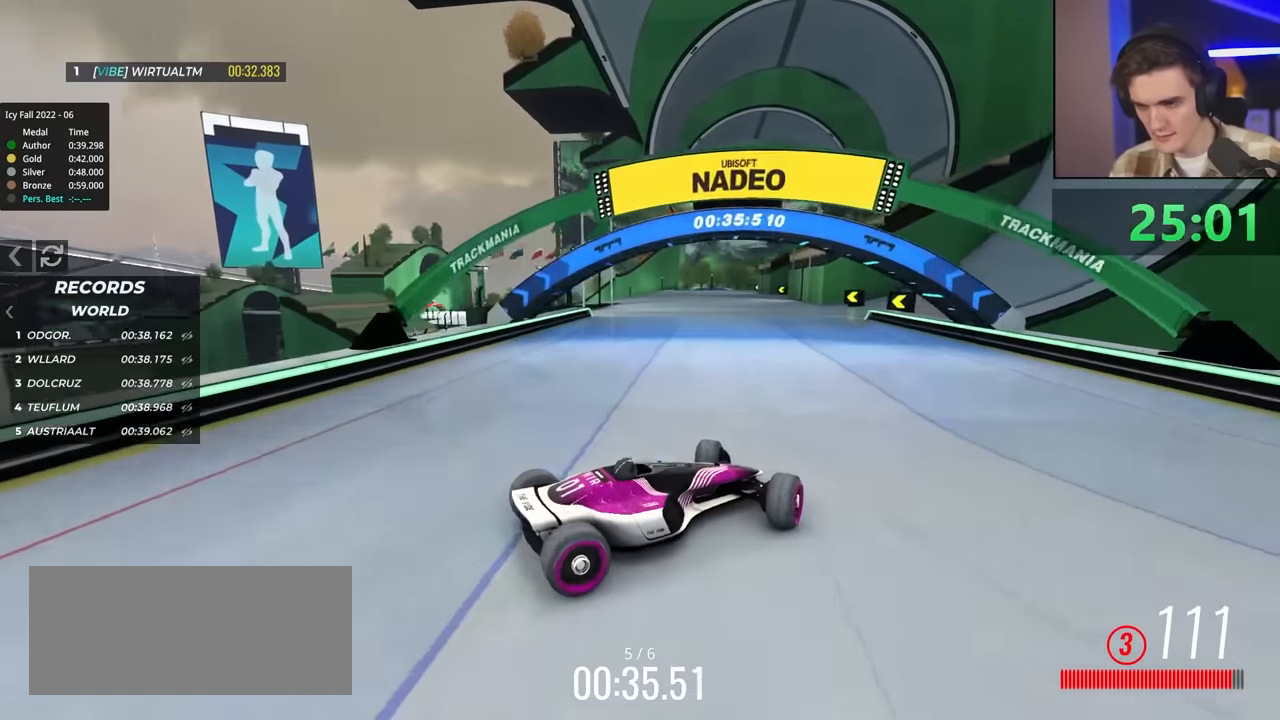
{"keys": ["left", "up"], "events": []}
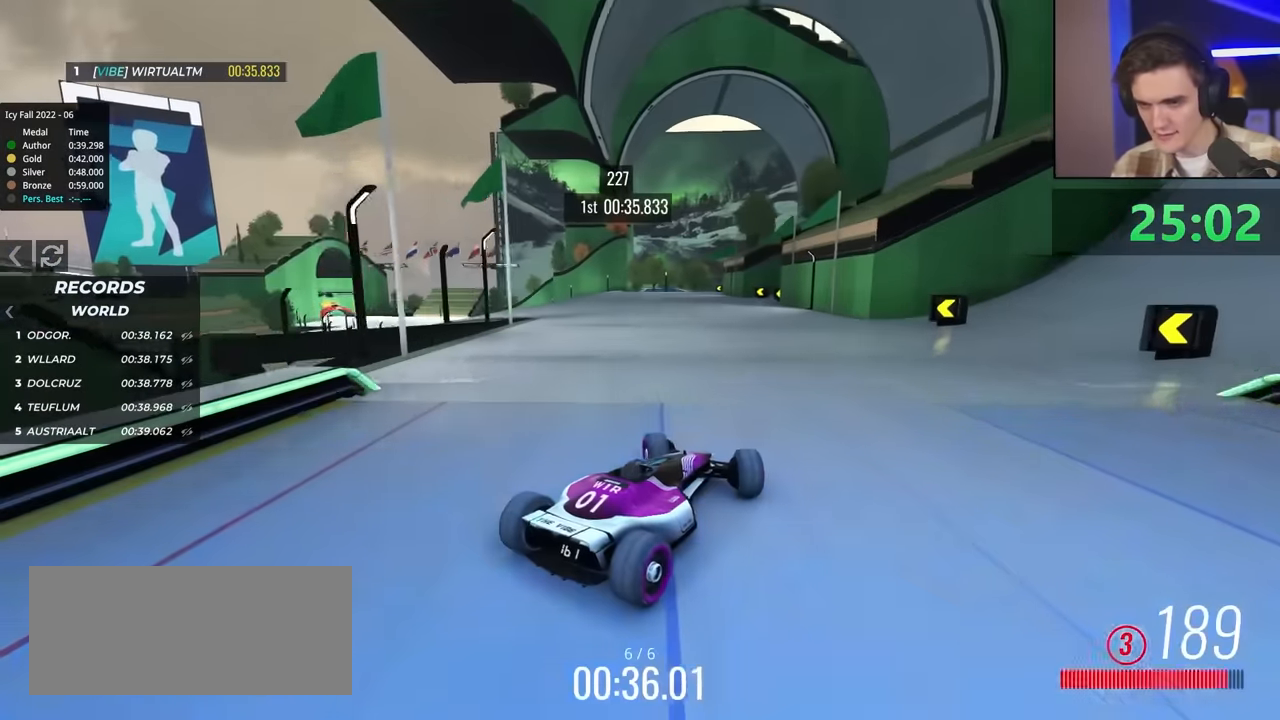
{"keys": ["up"], "events": [[500, "left", "up"]]}
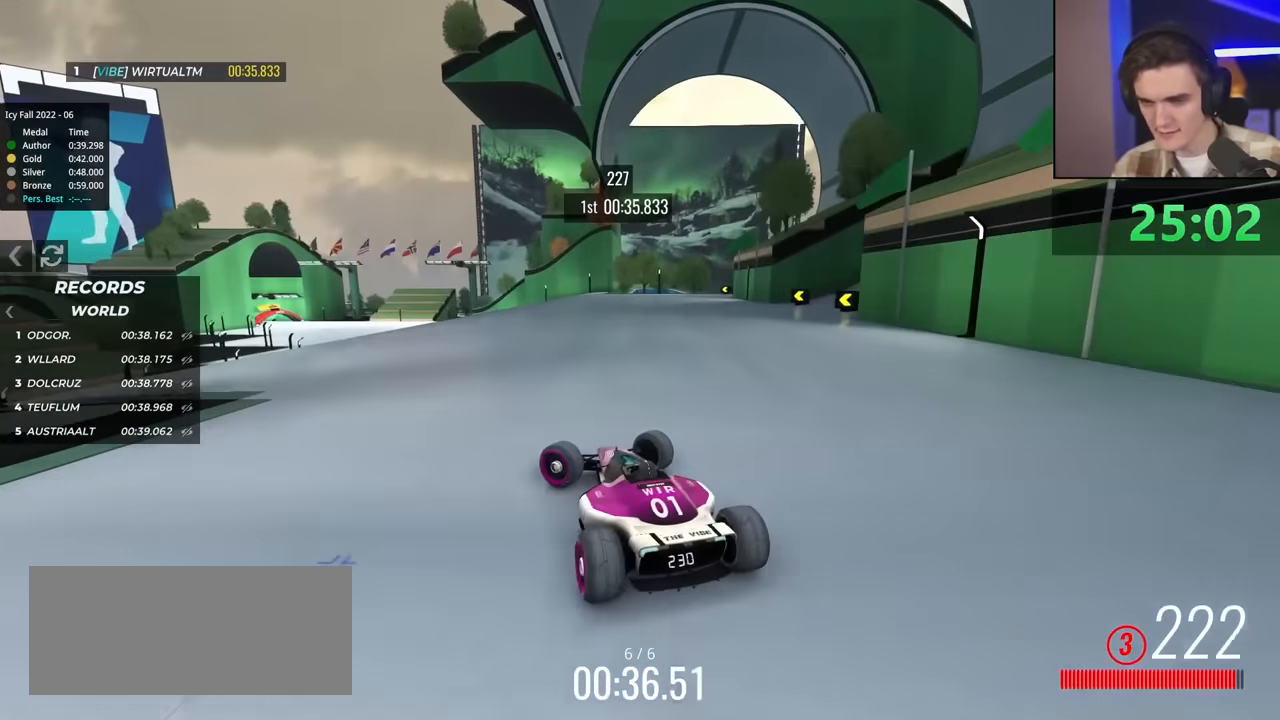
{"keys": ["right", "up"], "events": [[50, "right", "down"]]}
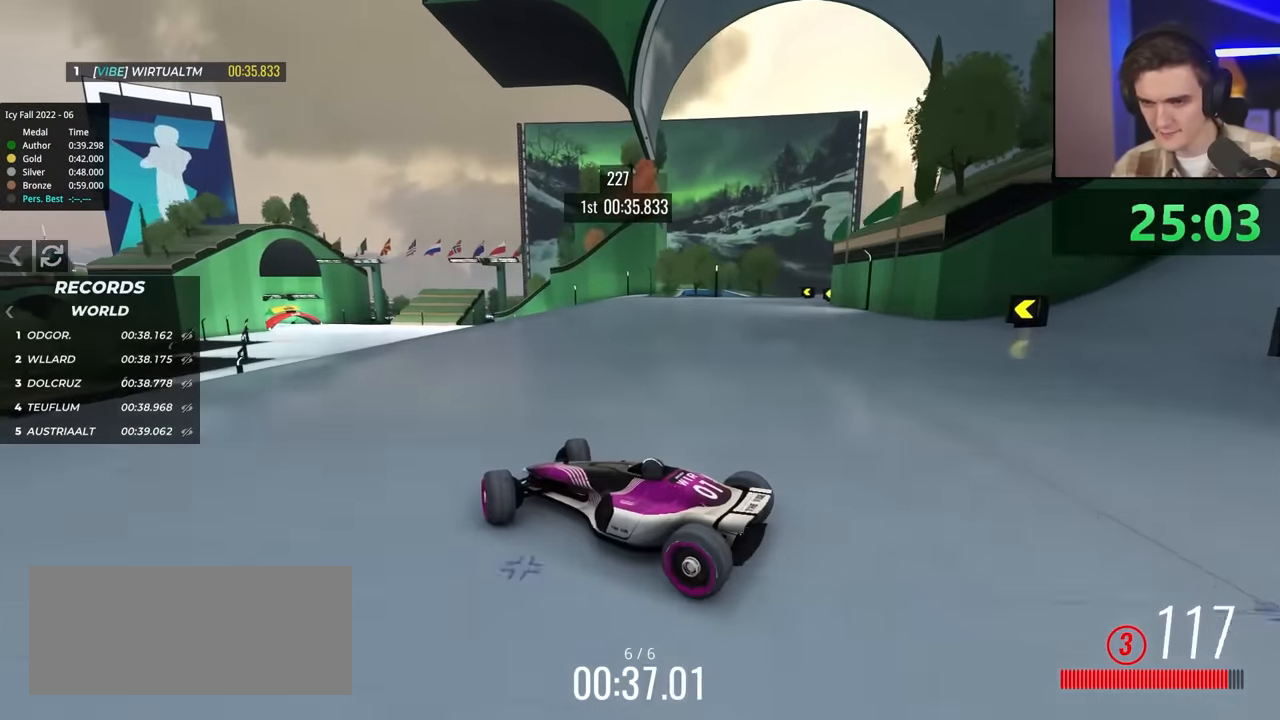
{"keys": ["right", "up"], "events": []}
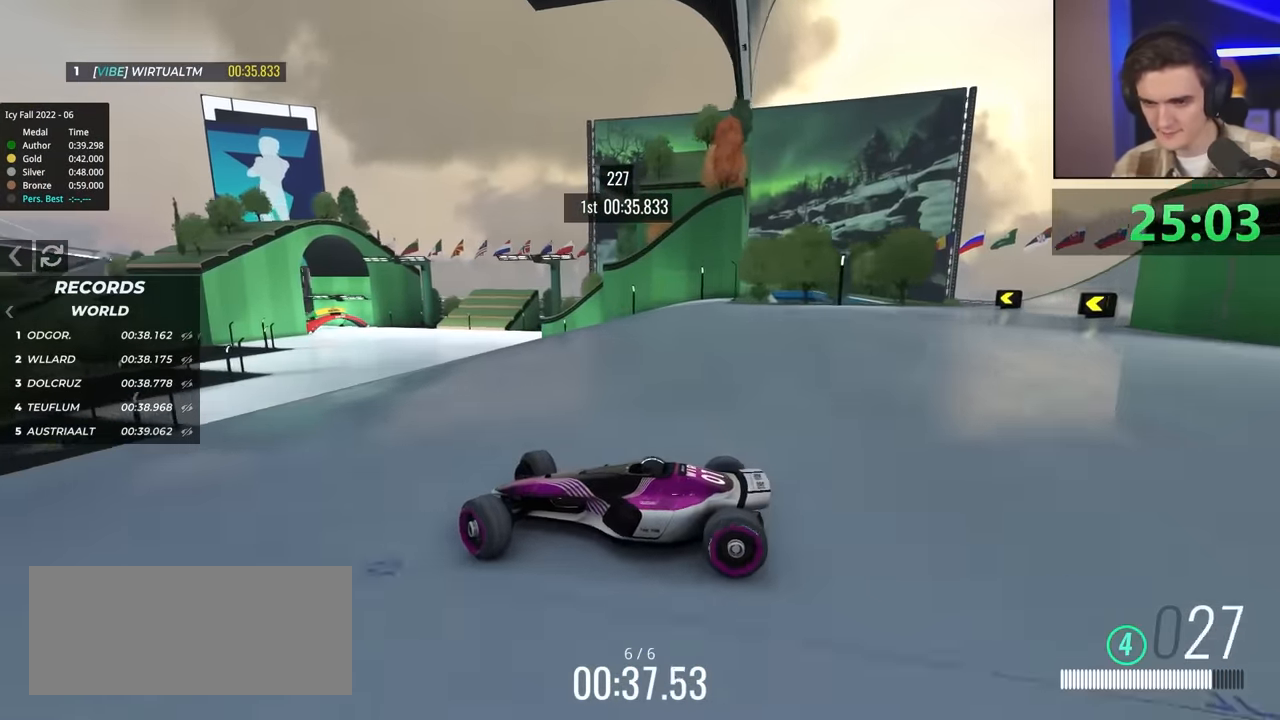
{"keys": ["right", "up"], "events": []}
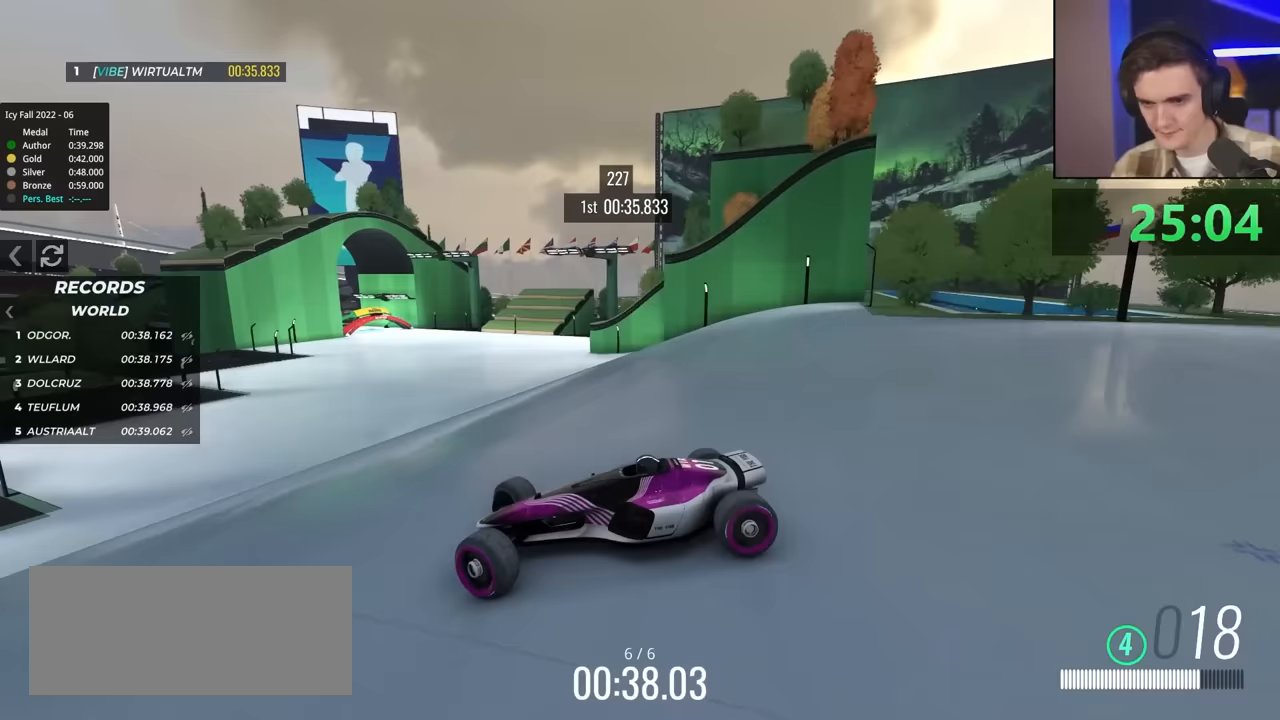
{"keys": ["right", "up"], "events": [[83, "up", "up"], [217, "up", "down"], [317, "up", "up"], [450, "up", "down"]]}
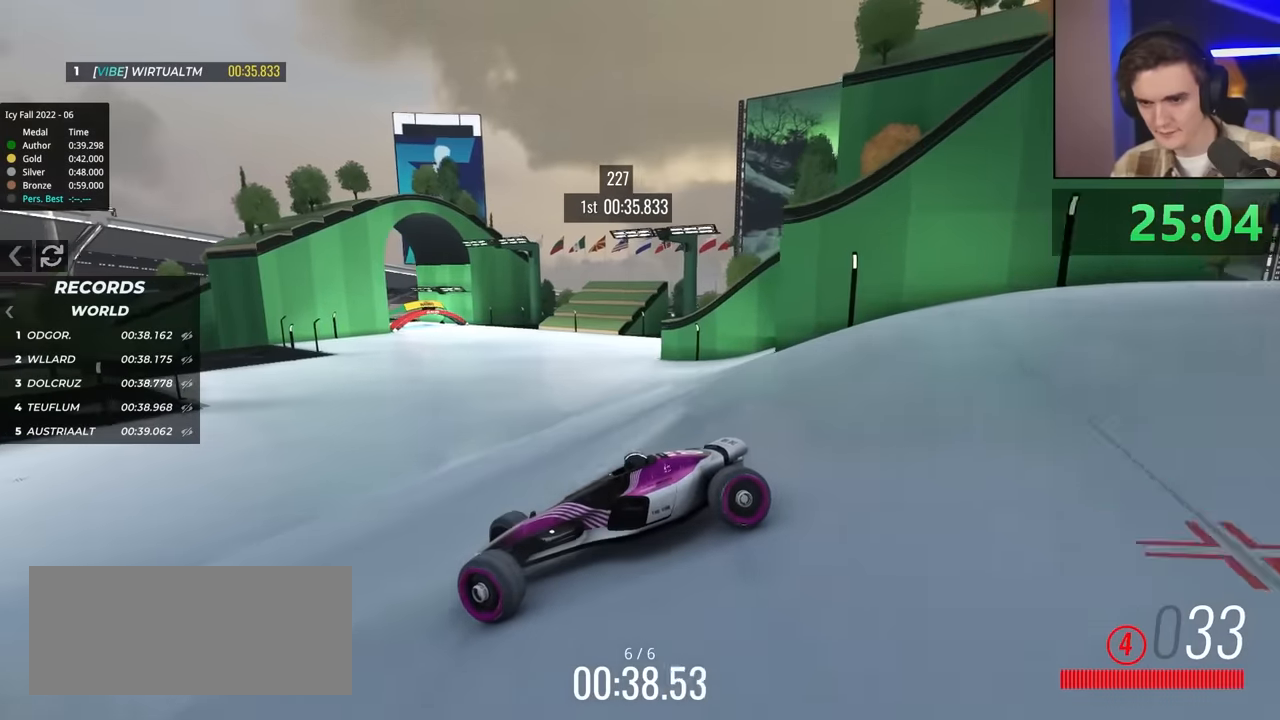
{"keys": ["right"], "events": [[417, "up", "up"]]}
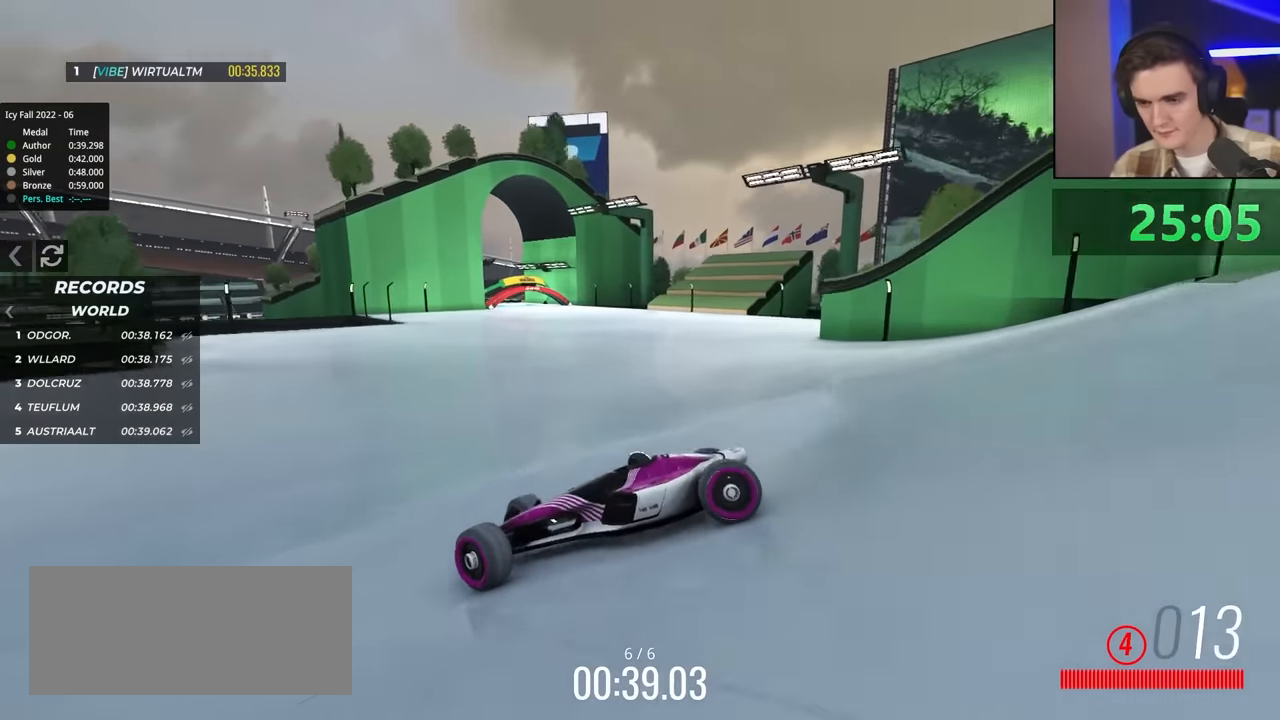
{"keys": ["right", "up"], "events": [[67, "up", "down"], [200, "up", "up"], [250, "up", "down"], [300, "up", "up"], [483, "up", "down"]]}
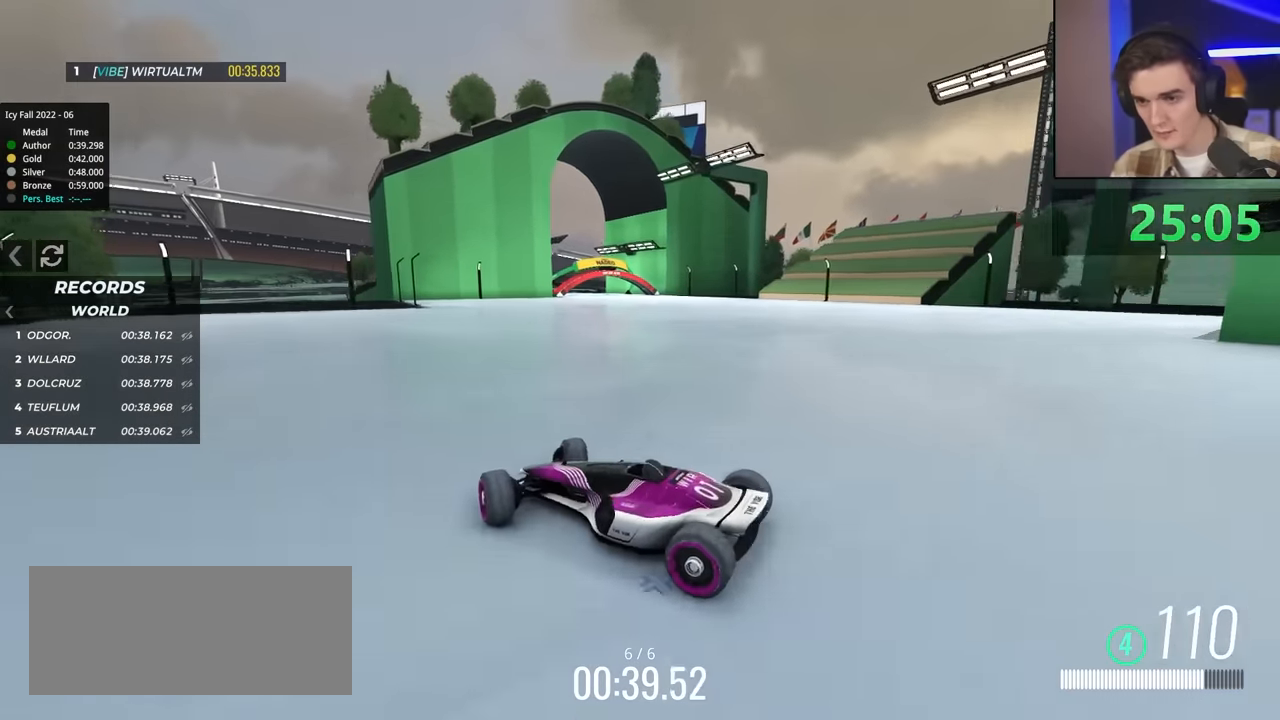
{"keys": ["left", "up"], "events": [[267, "right", "up"], [500, "left", "down"]]}